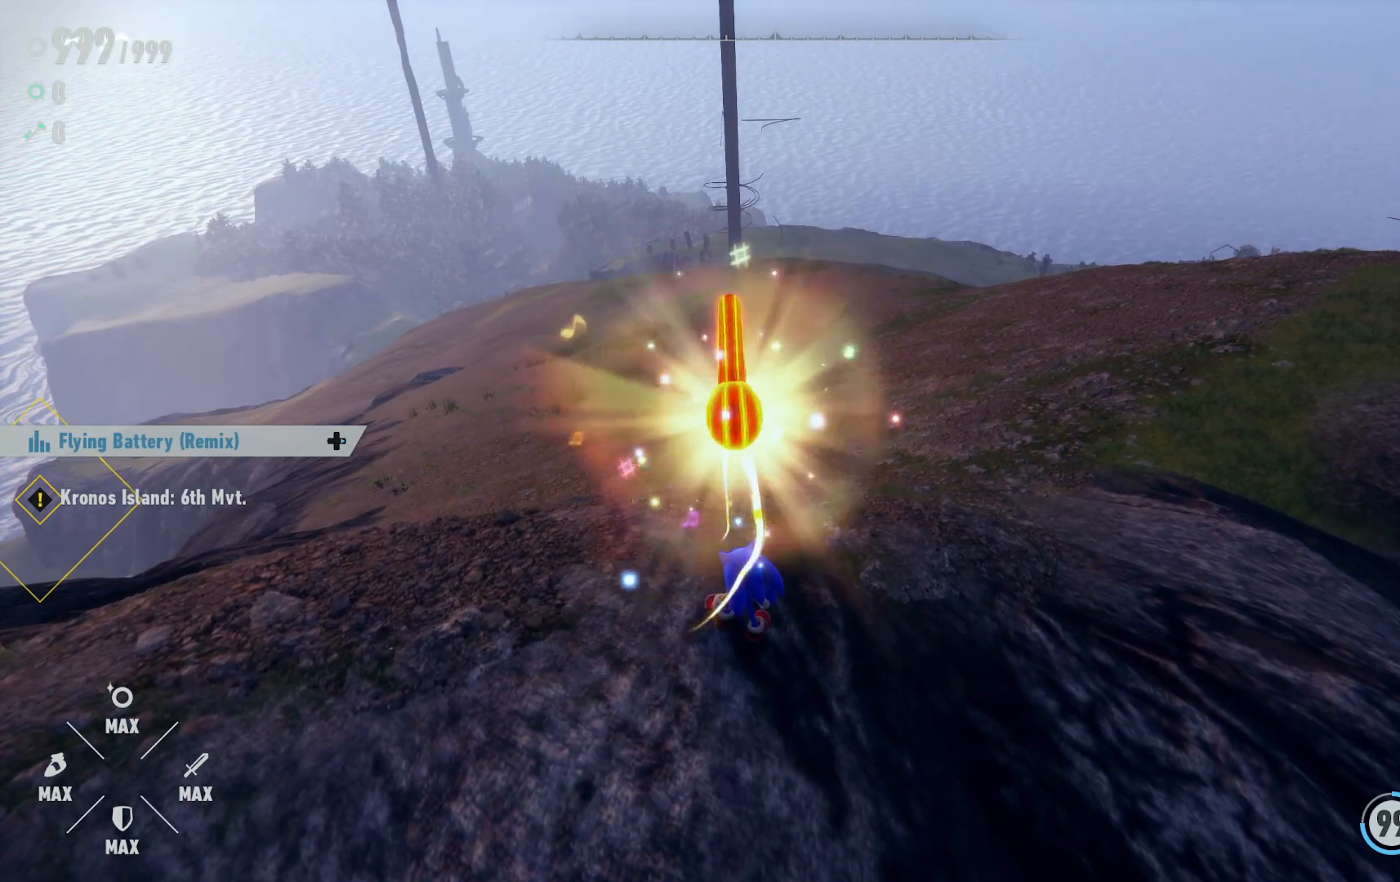
Gameplay with a controller (Xbox layout); each line is a JSON object with the inputs held at the frame after it. "events" lists button and stick changes between this image and that frame as [ms after this image, input, new state], when the widget could be followed in between. Not read: L3 R3.
{"buttons": ["DPAD_RIGHT"], "left_stick": "center", "right_stick": "center", "events": []}
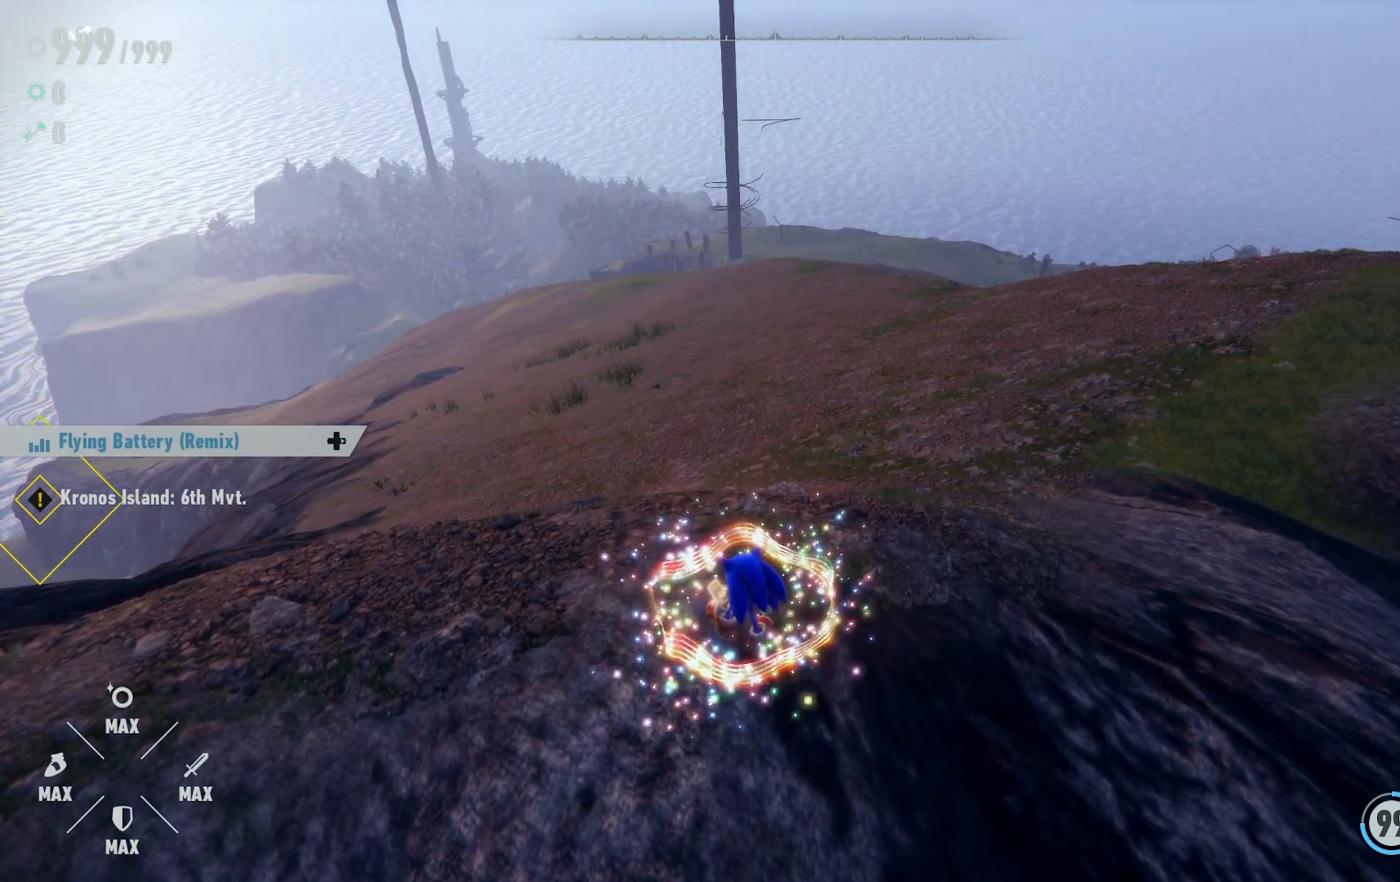
{"buttons": [], "left_stick": "center", "right_stick": "center", "events": [[183, "DPAD_RIGHT", "up"]]}
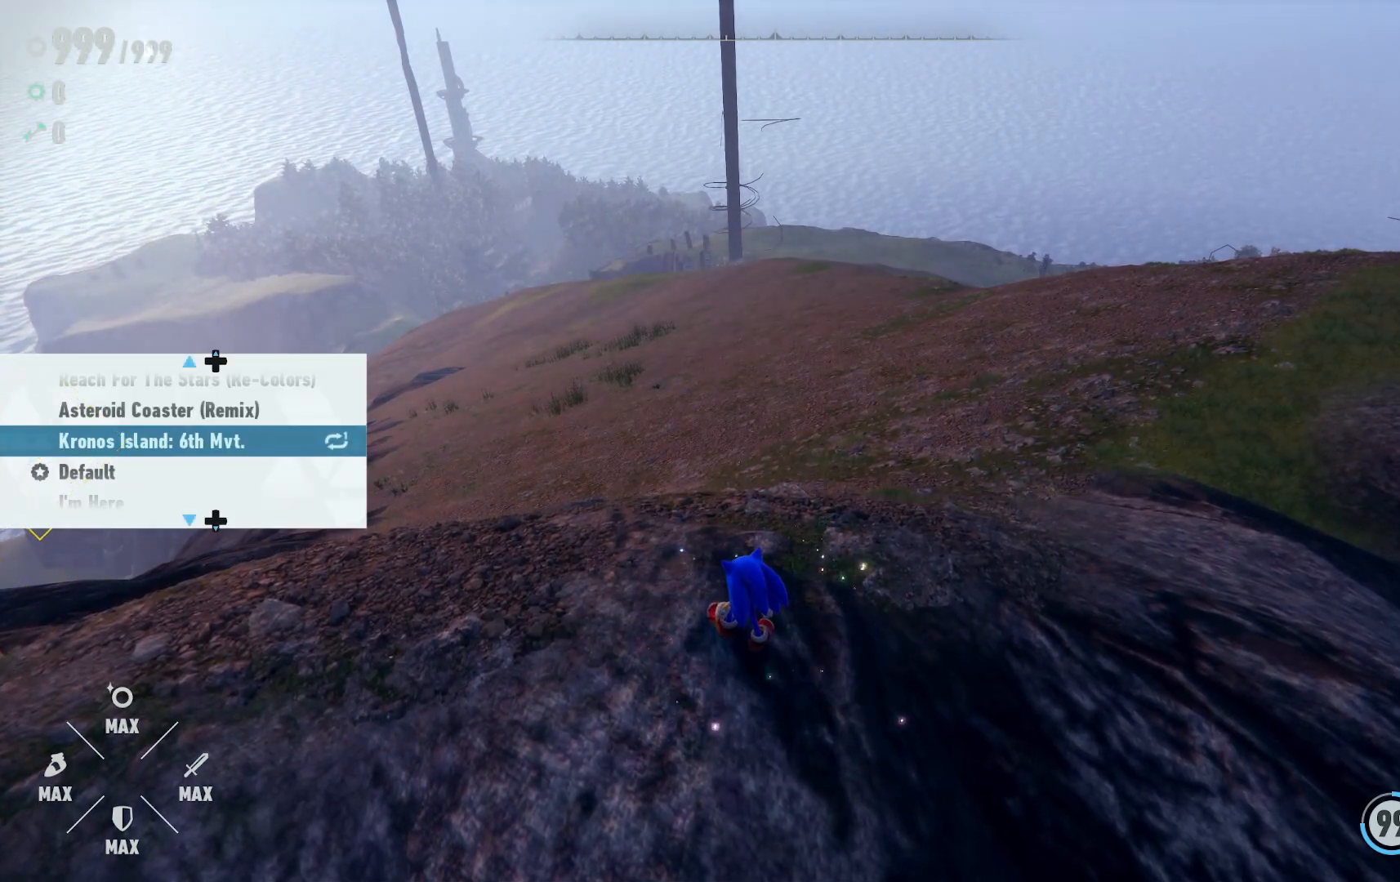
{"buttons": [], "left_stick": "center", "right_stick": "center", "events": [[300, "DPAD_DOWN", "down"], [417, "DPAD_DOWN", "up"]]}
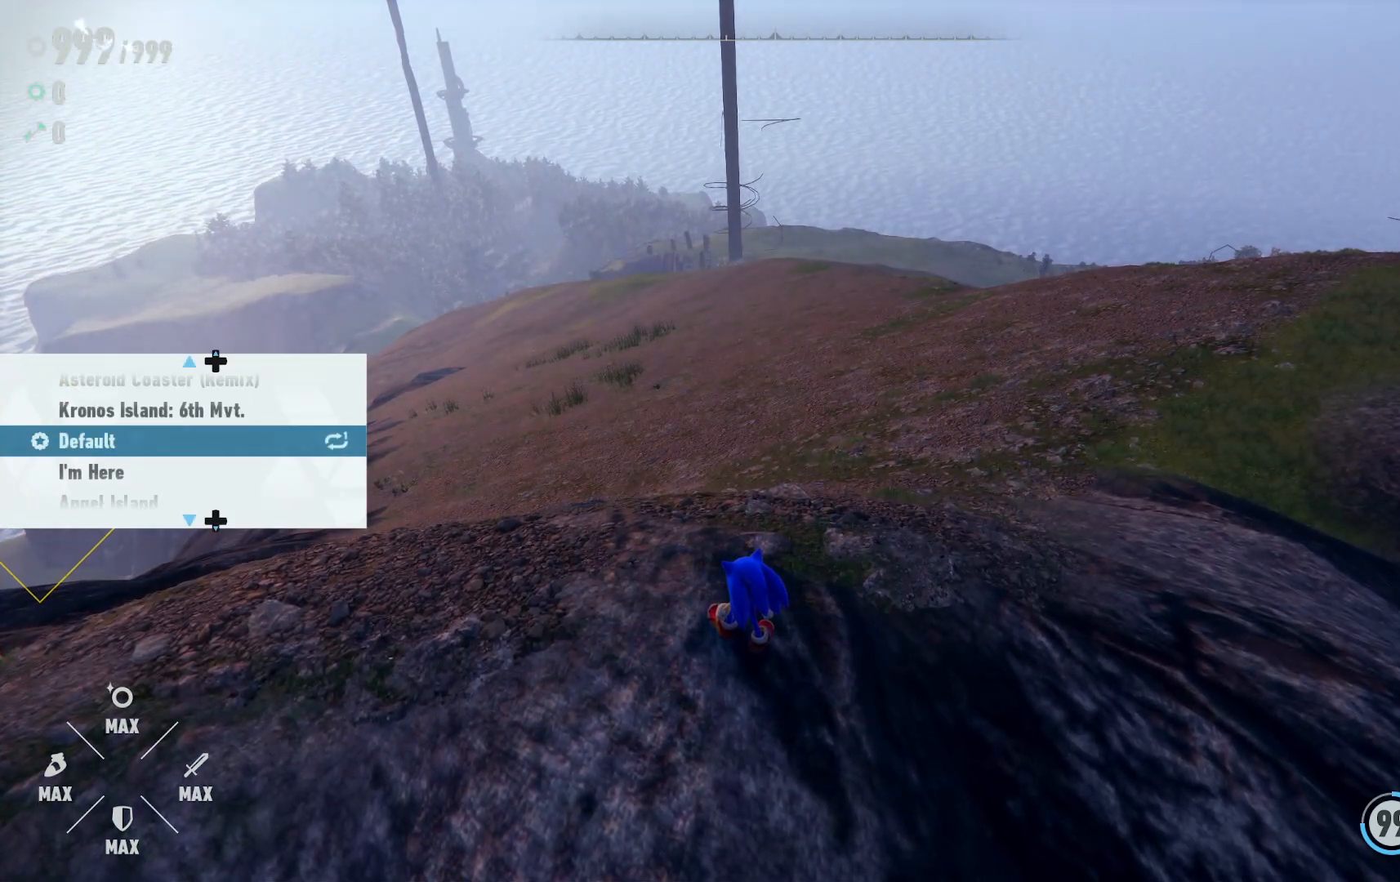
{"buttons": [], "left_stick": "center", "right_stick": "center", "events": [[367, "DPAD_DOWN", "down"], [500, "DPAD_DOWN", "up"]]}
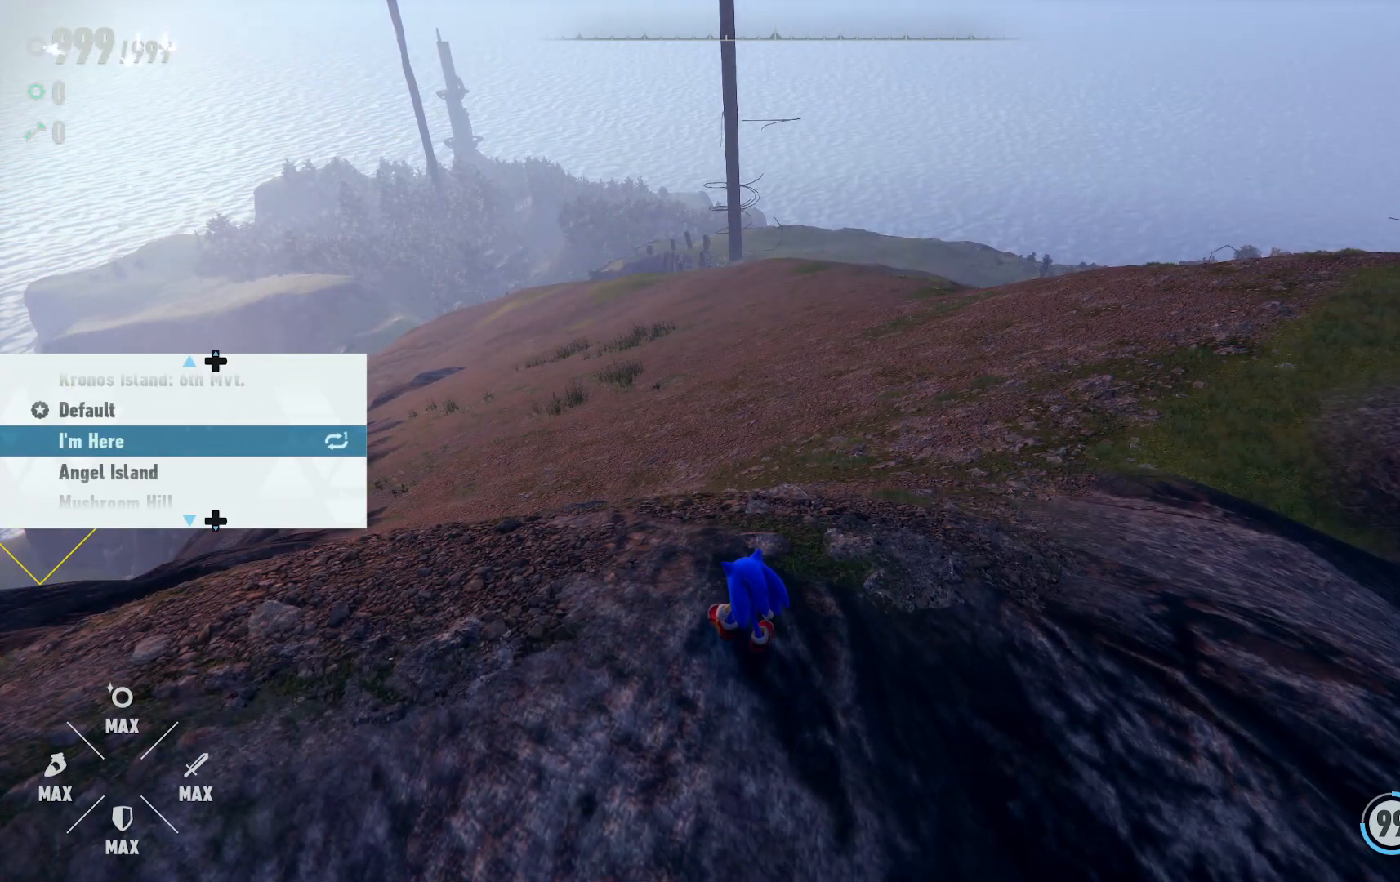
{"buttons": [], "left_stick": "center", "right_stick": "center", "events": []}
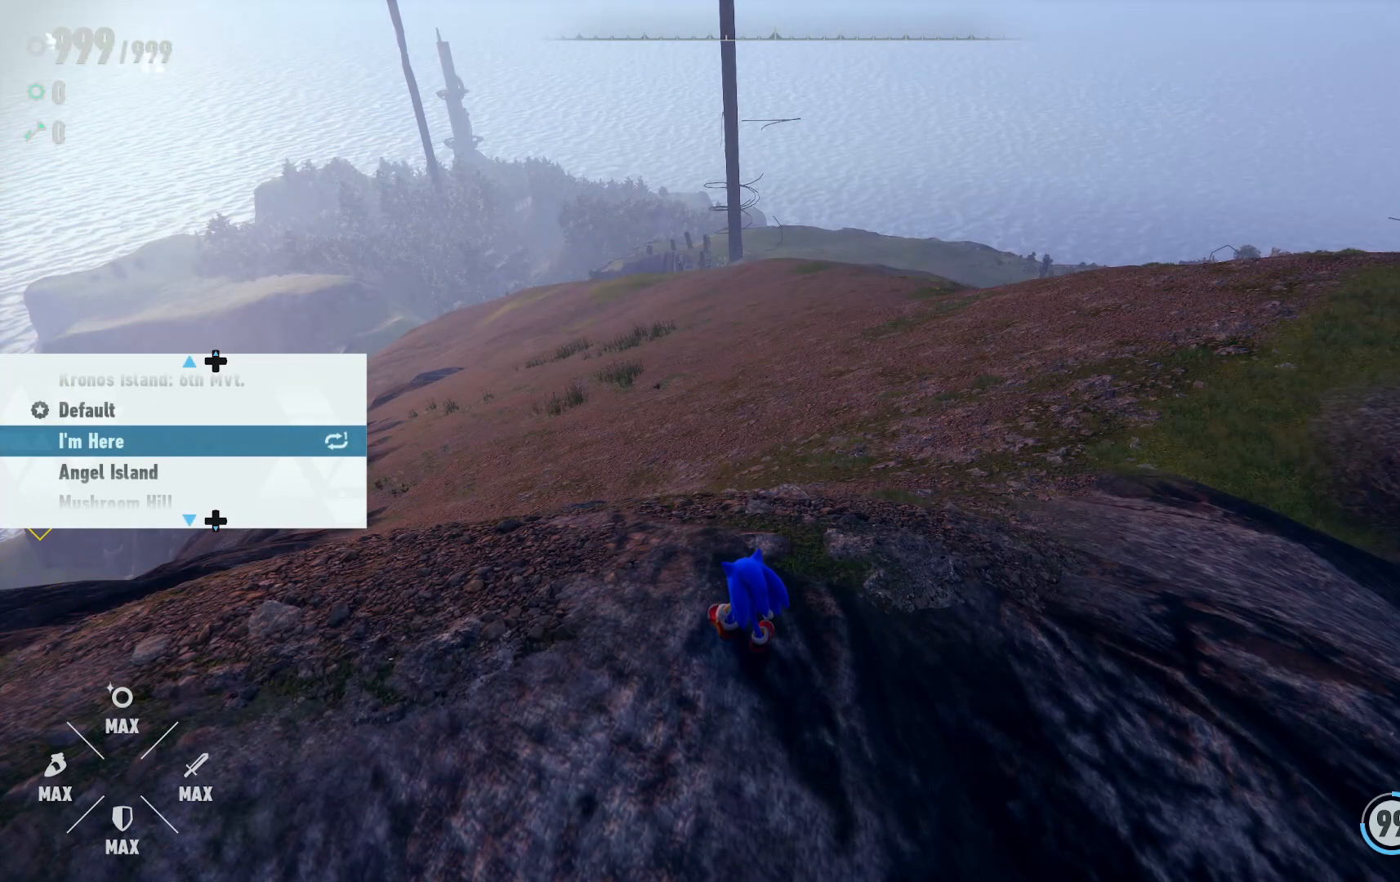
{"buttons": [], "left_stick": "center", "right_stick": "center", "events": [[167, "DPAD_DOWN", "down"], [283, "DPAD_DOWN", "up"]]}
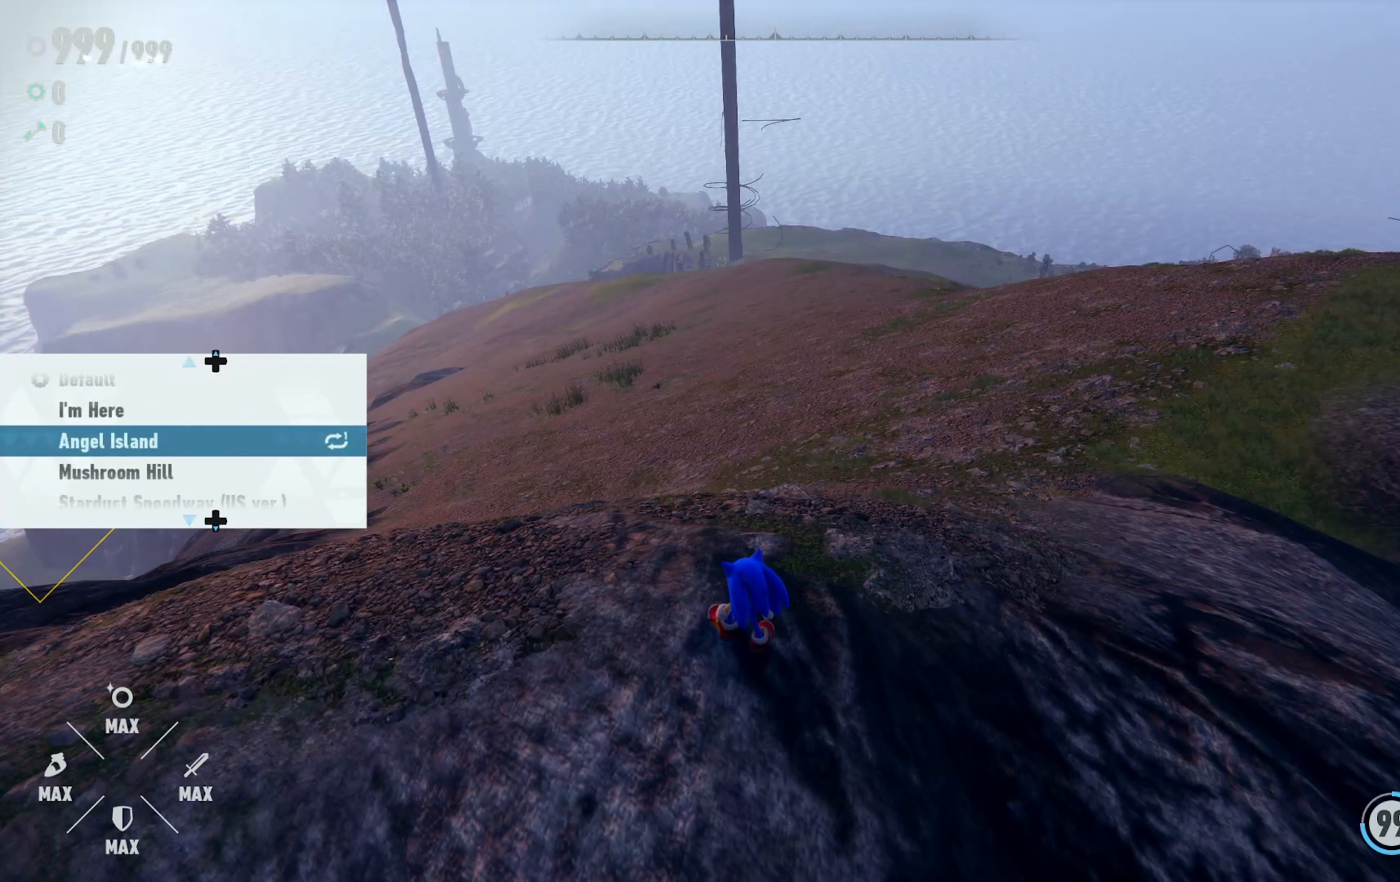
{"buttons": [], "left_stick": "center", "right_stick": "center", "events": []}
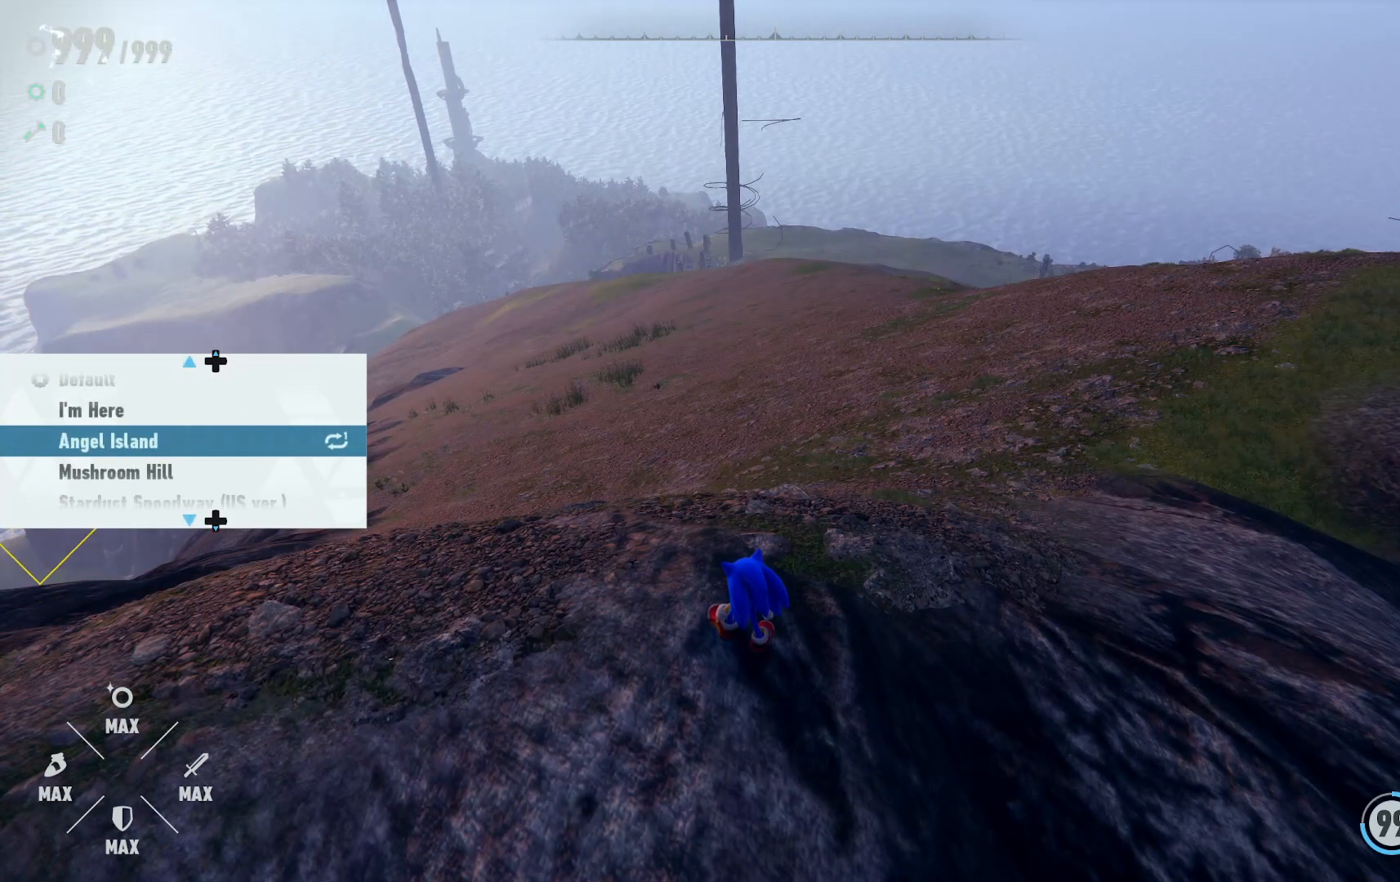
{"buttons": [], "left_stick": "center", "right_stick": "center", "events": []}
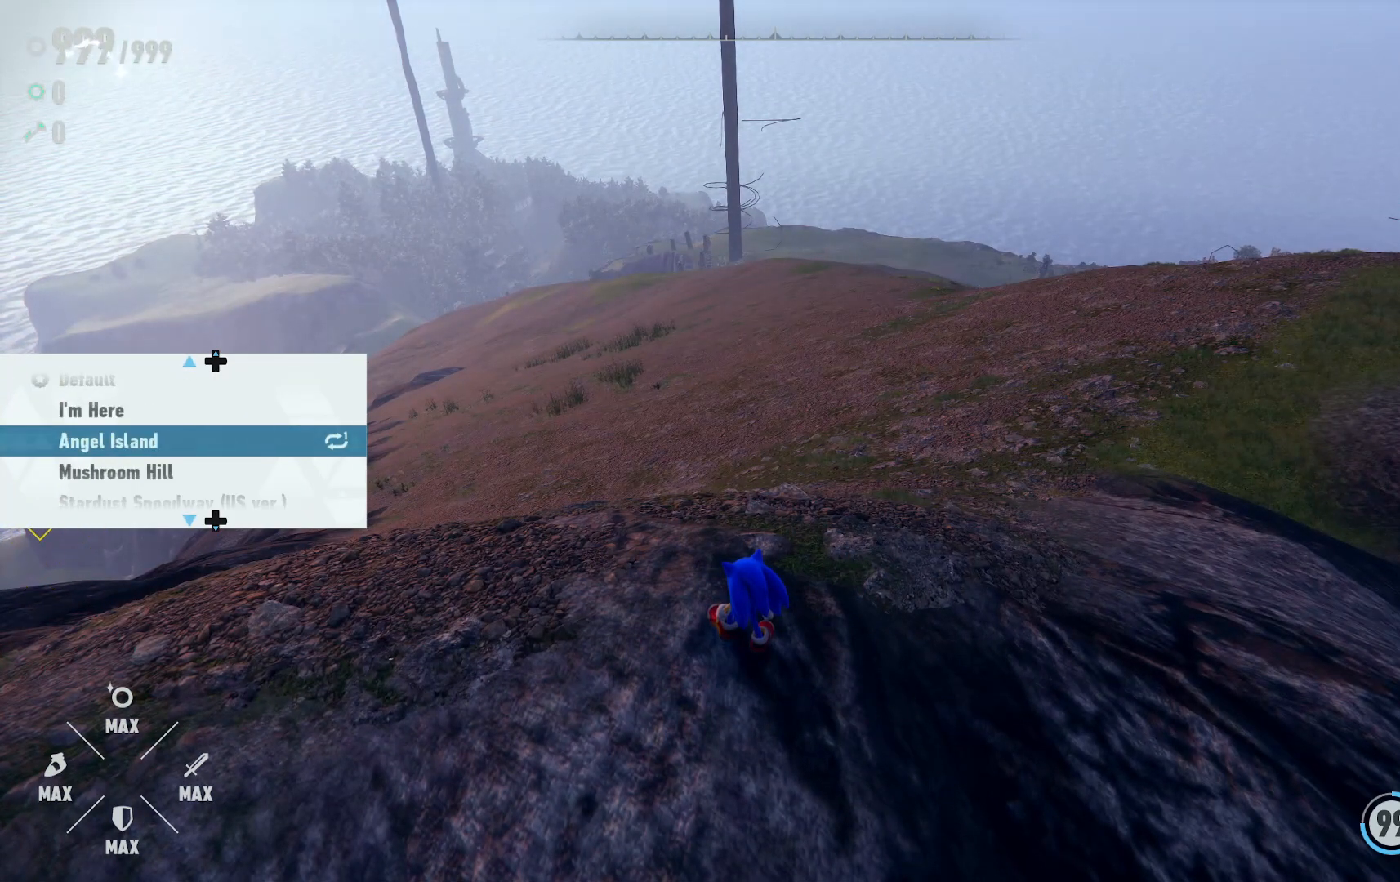
{"buttons": [], "left_stick": "center", "right_stick": "center", "events": []}
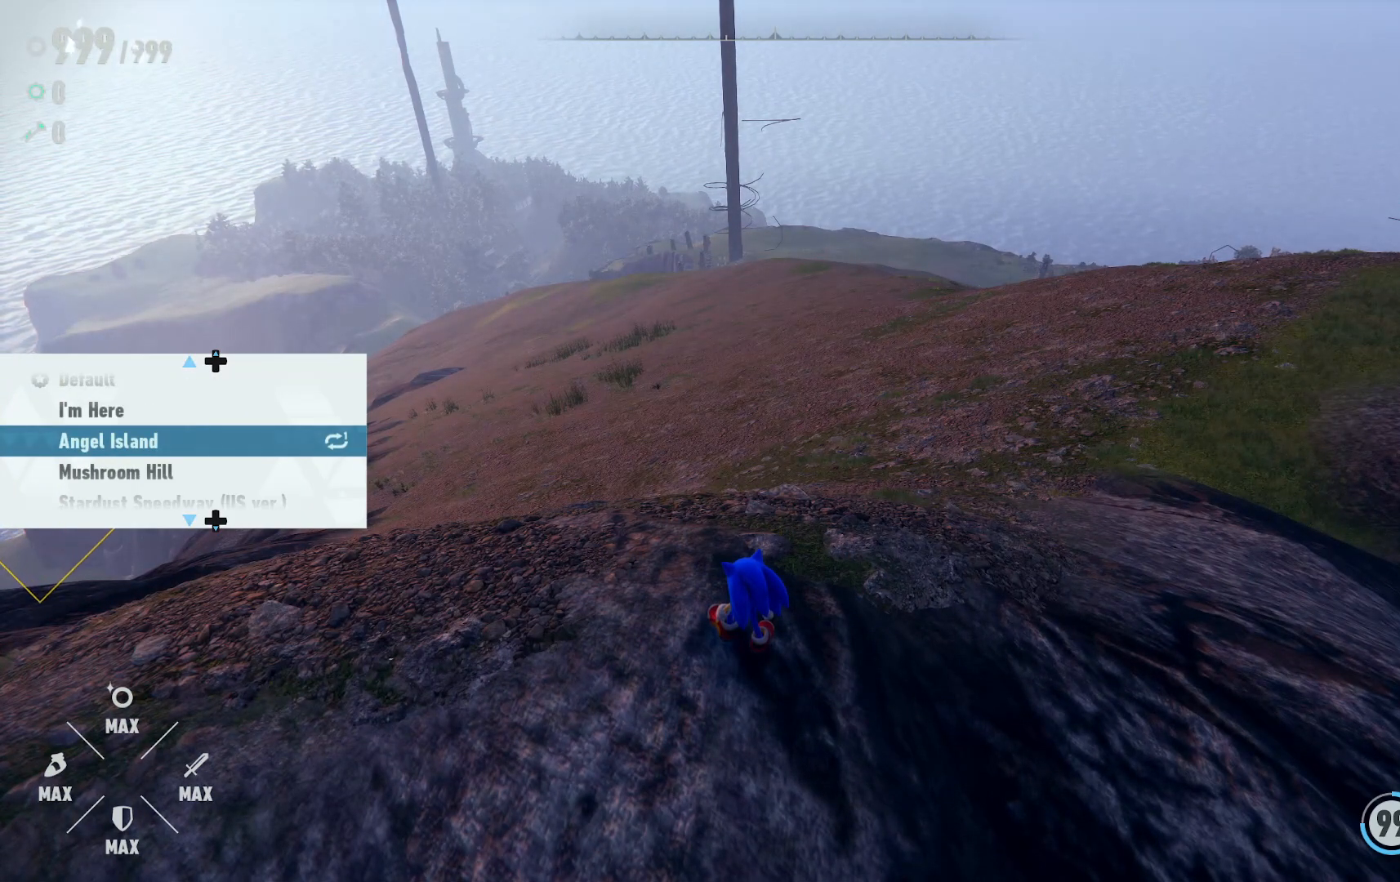
{"buttons": [], "left_stick": "center", "right_stick": "center", "events": []}
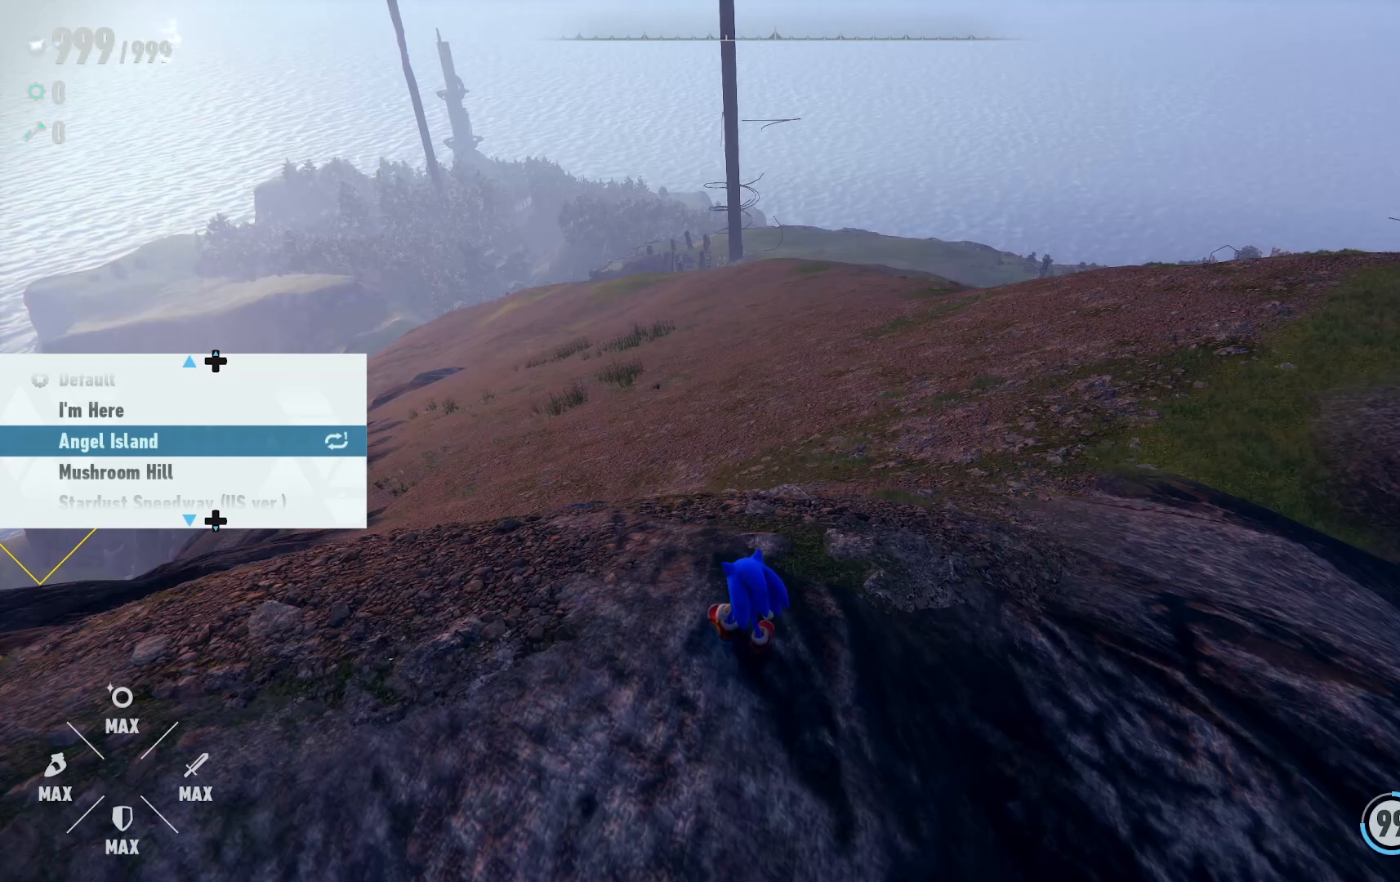
{"buttons": [], "left_stick": "center", "right_stick": "center", "events": [[150, "DPAD_RIGHT", "down"], [267, "DPAD_RIGHT", "up"]]}
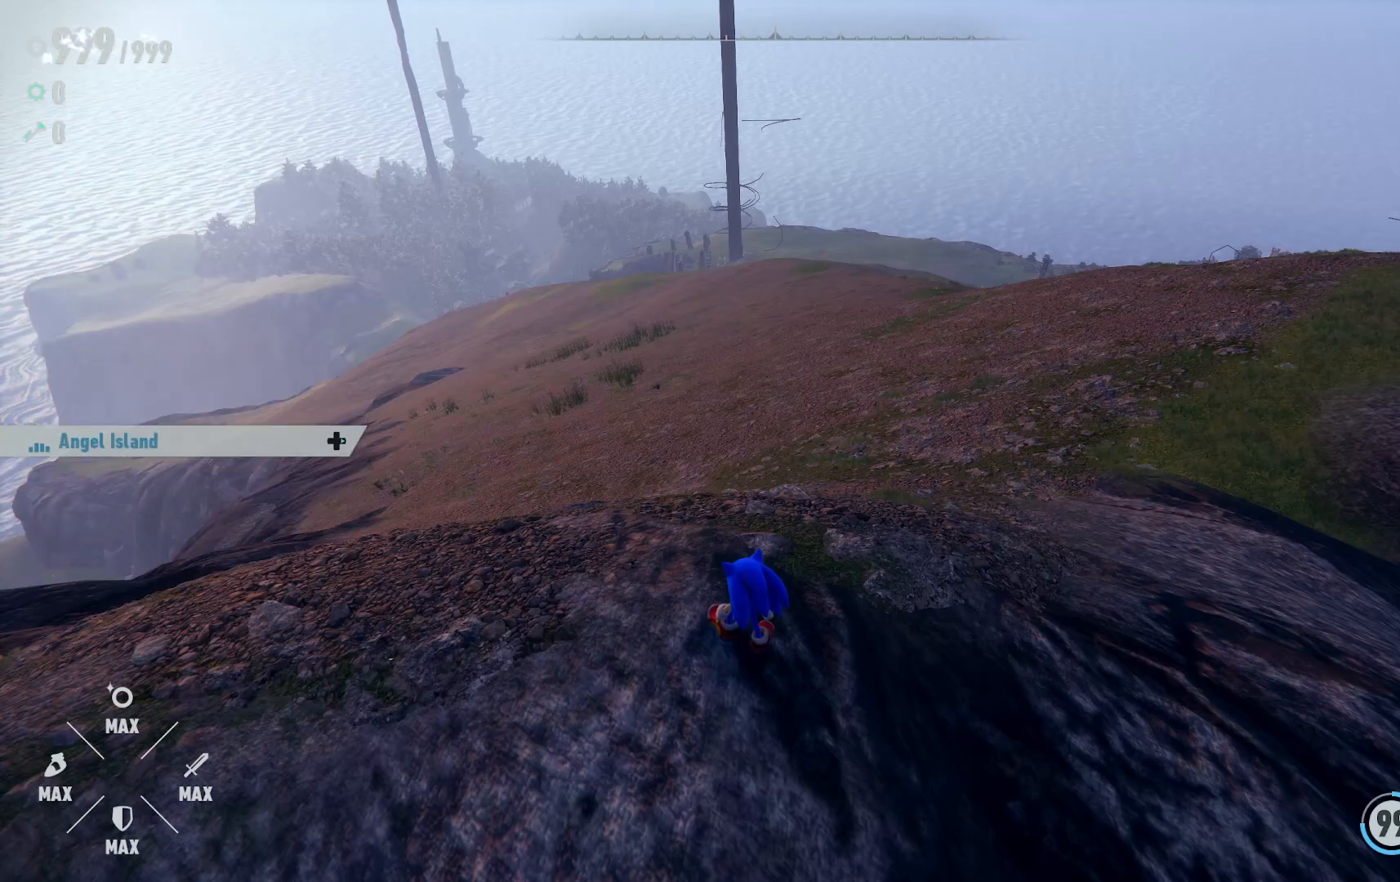
{"buttons": [], "left_stick": "center", "right_stick": "up-right", "events": [[433, "right_stick", "up-right"]]}
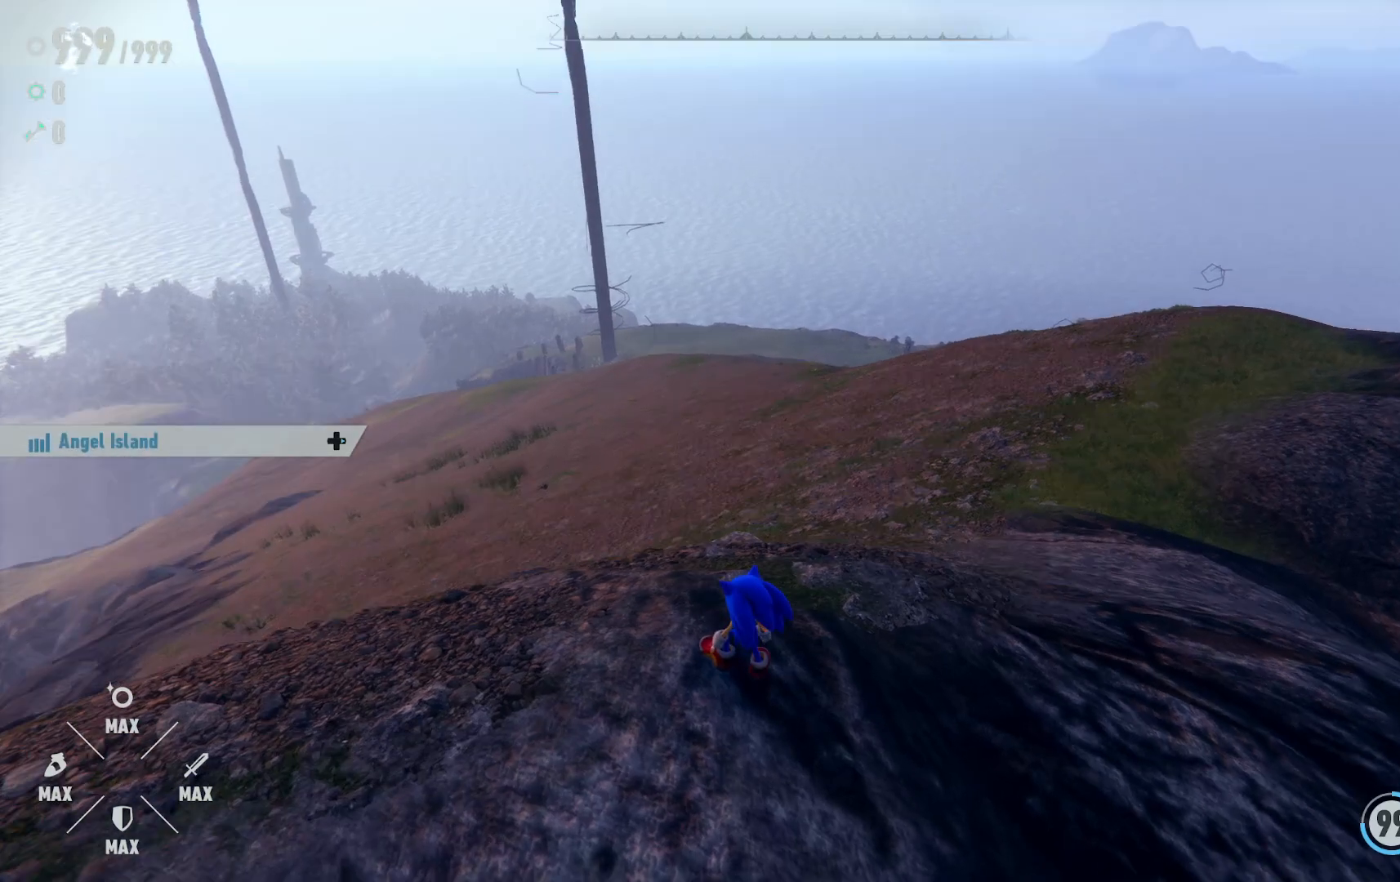
{"buttons": [], "left_stick": "center", "right_stick": "center", "events": [[50, "left_stick", "up"], [200, "right_stick", "center"], [350, "left_stick", "center"]]}
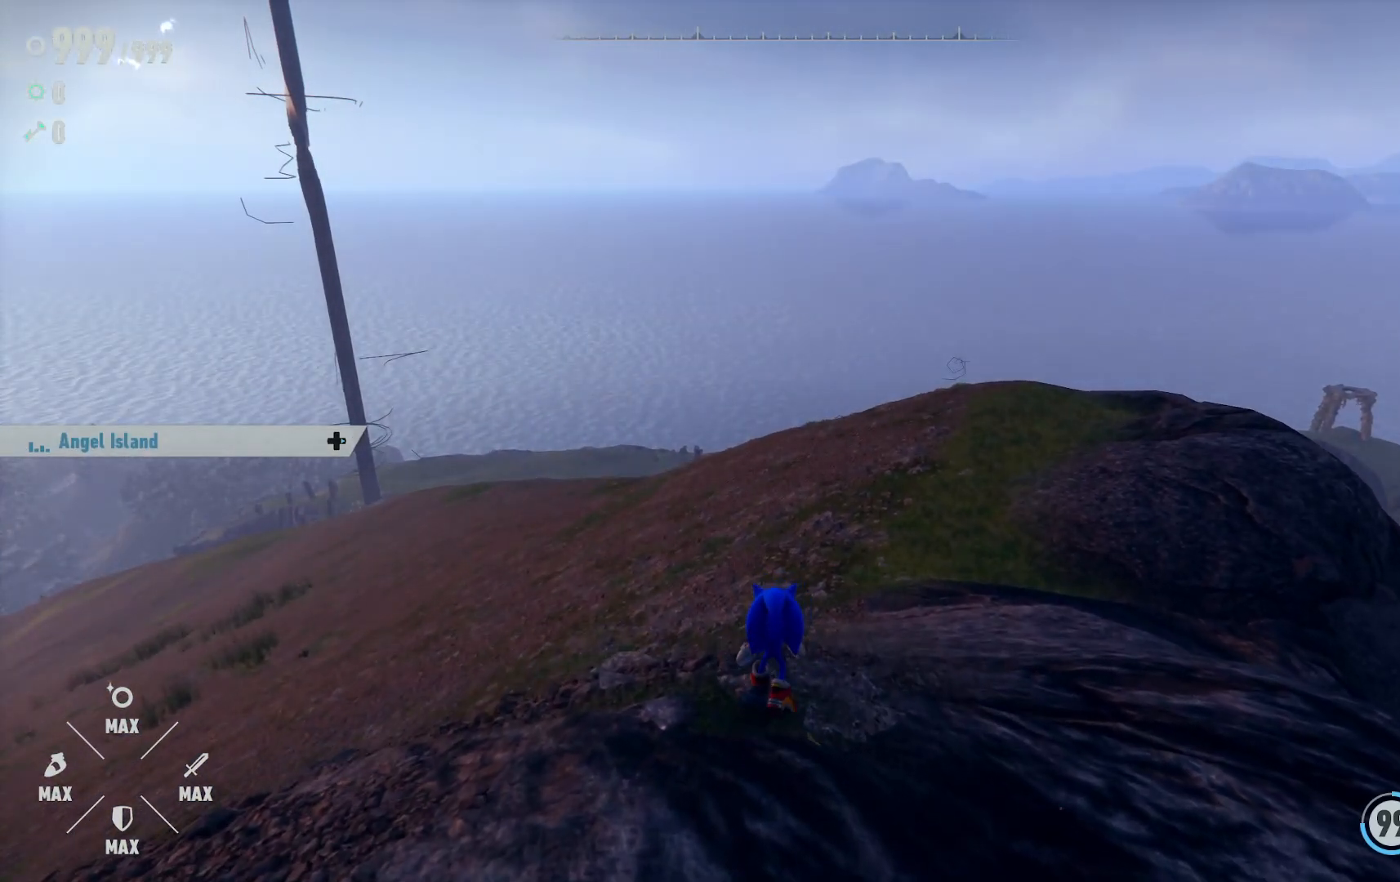
{"buttons": [], "left_stick": "center", "right_stick": "center", "events": []}
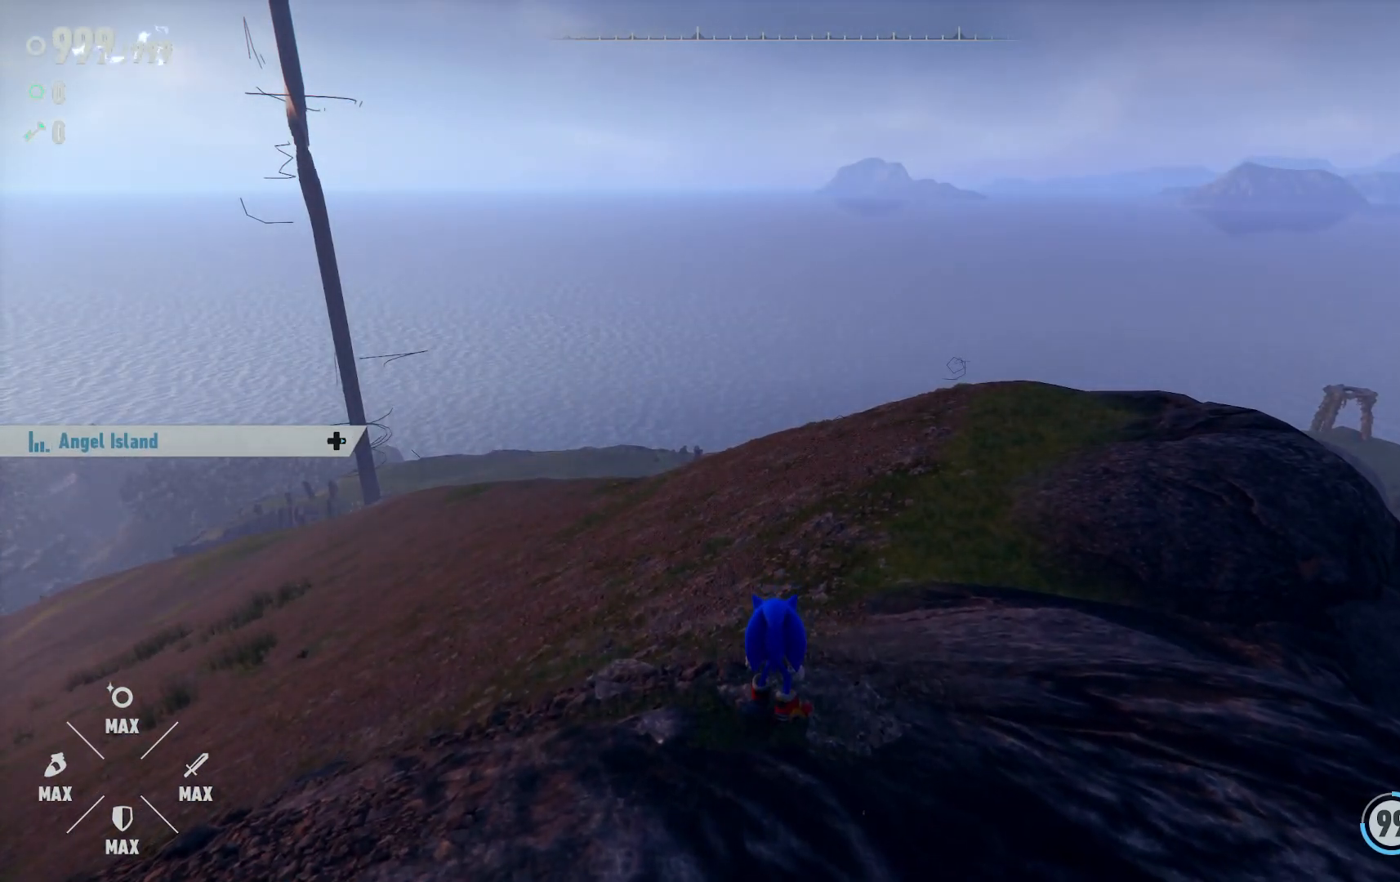
{"buttons": [], "left_stick": "up-right", "right_stick": "center", "events": [[100, "left_stick", "right"], [183, "right_stick", "right"], [200, "left_stick", "up-right"], [233, "right_stick", "down-right"], [400, "right_stick", "center"]]}
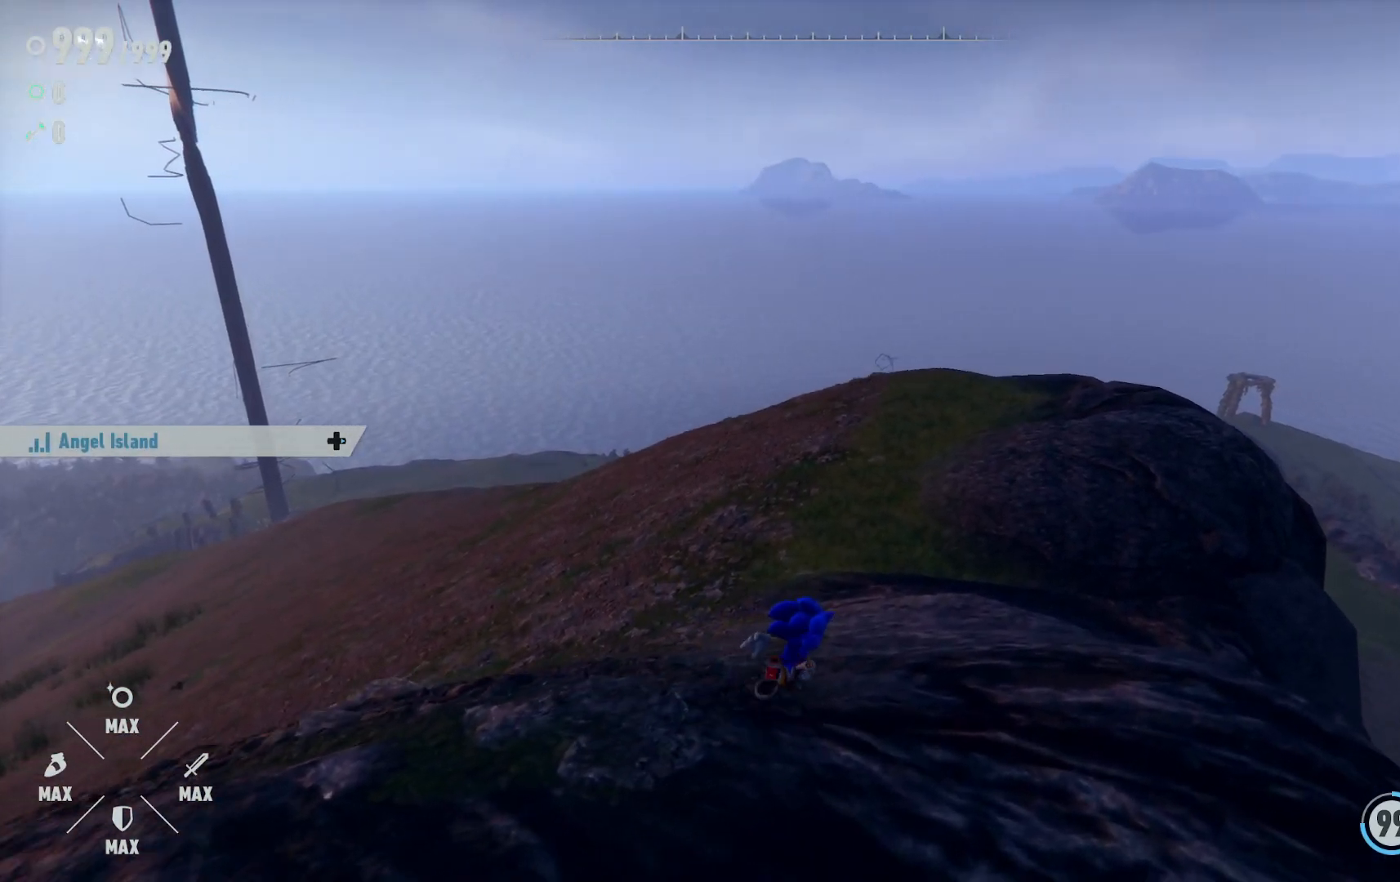
{"buttons": [], "left_stick": "up", "right_stick": "center", "events": [[183, "left_stick", "up"]]}
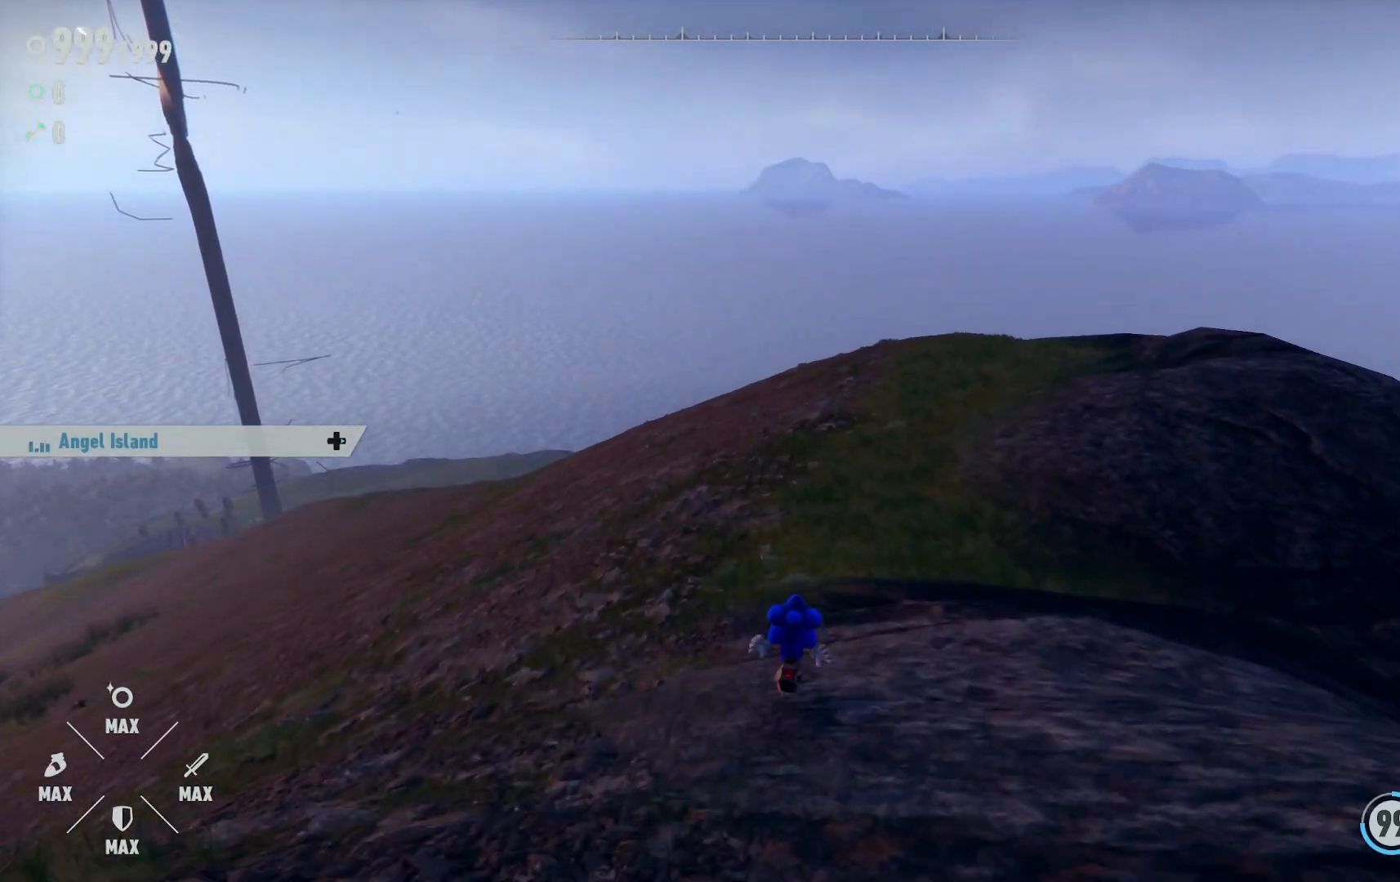
{"buttons": [], "left_stick": "up", "right_stick": "center", "events": [[217, "right_stick", "right"], [450, "right_stick", "center"]]}
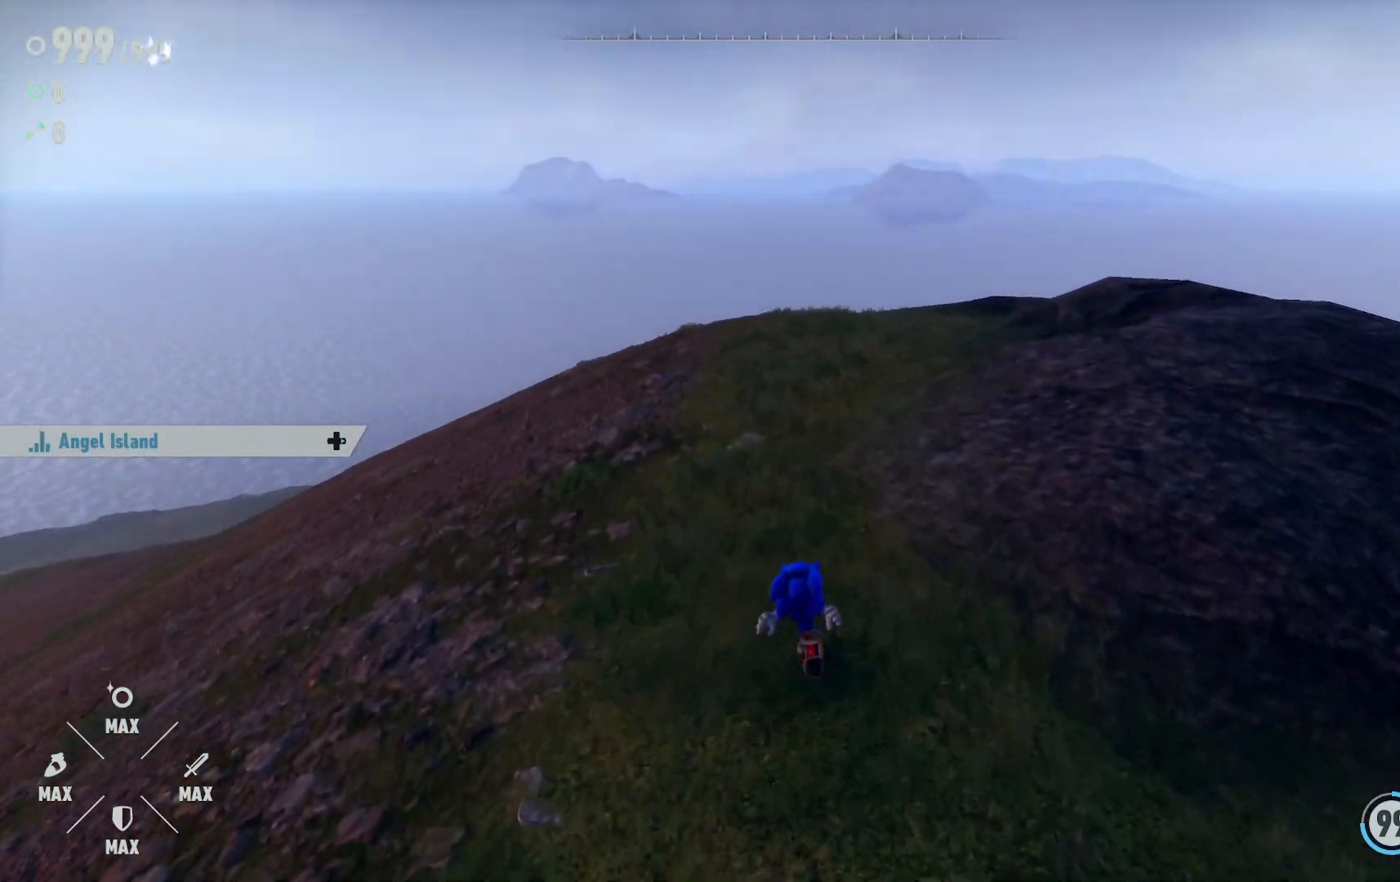
{"buttons": [], "left_stick": "center", "right_stick": "center", "events": [[450, "left_stick", "center"]]}
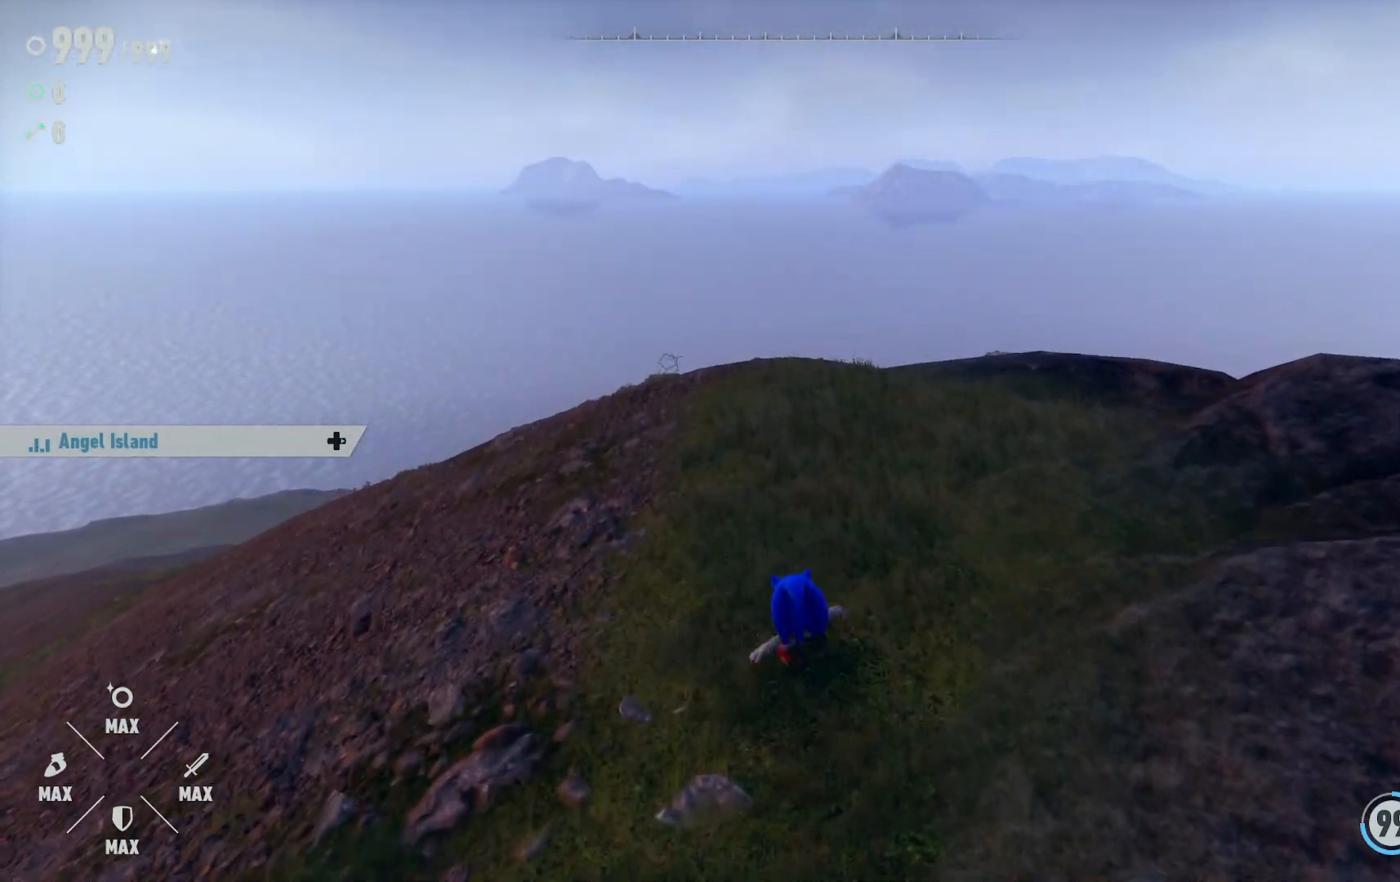
{"buttons": [], "left_stick": "center", "right_stick": "center", "events": []}
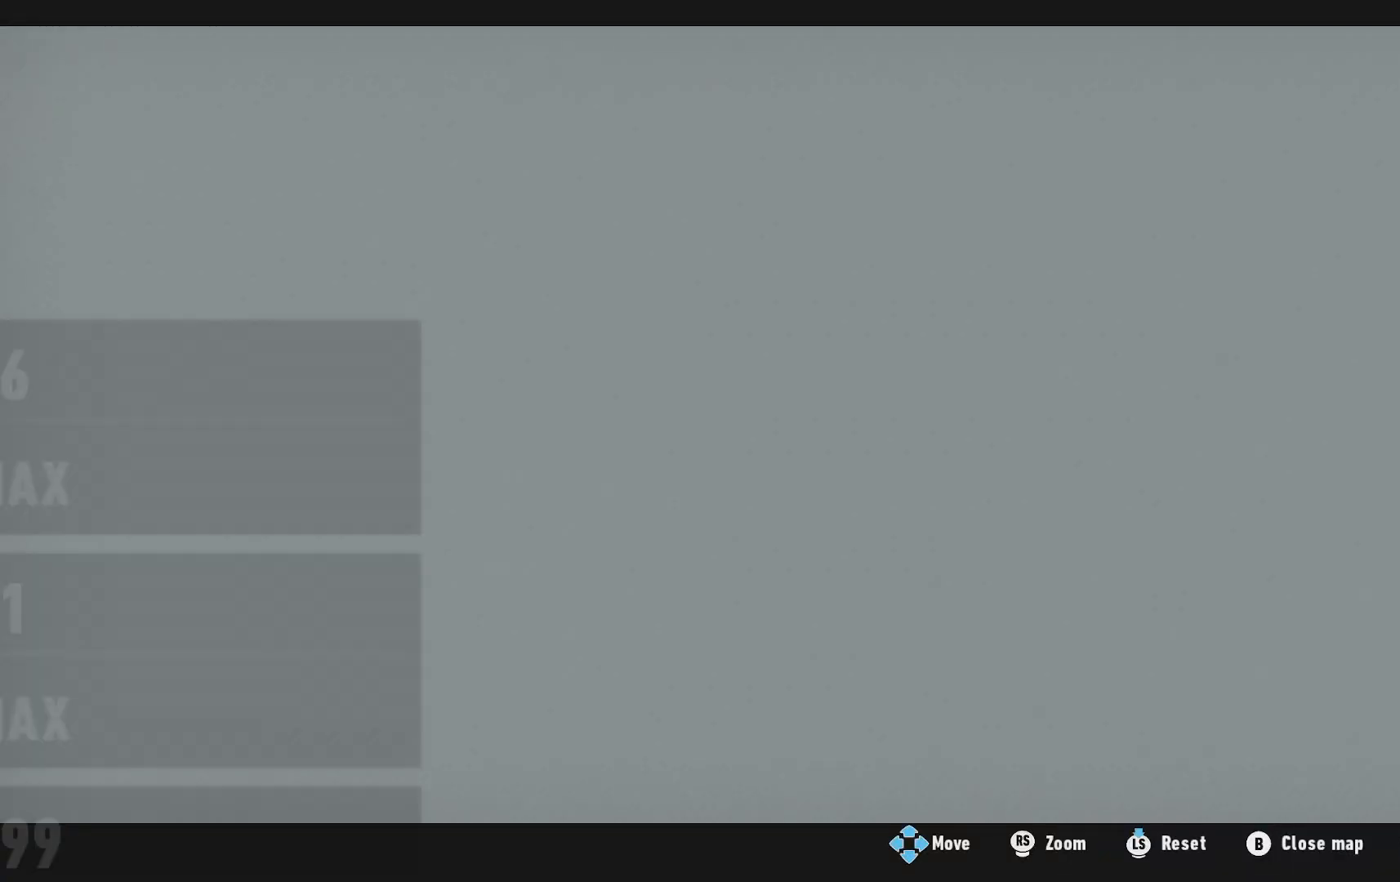
{"buttons": [], "left_stick": "center", "right_stick": "center", "events": []}
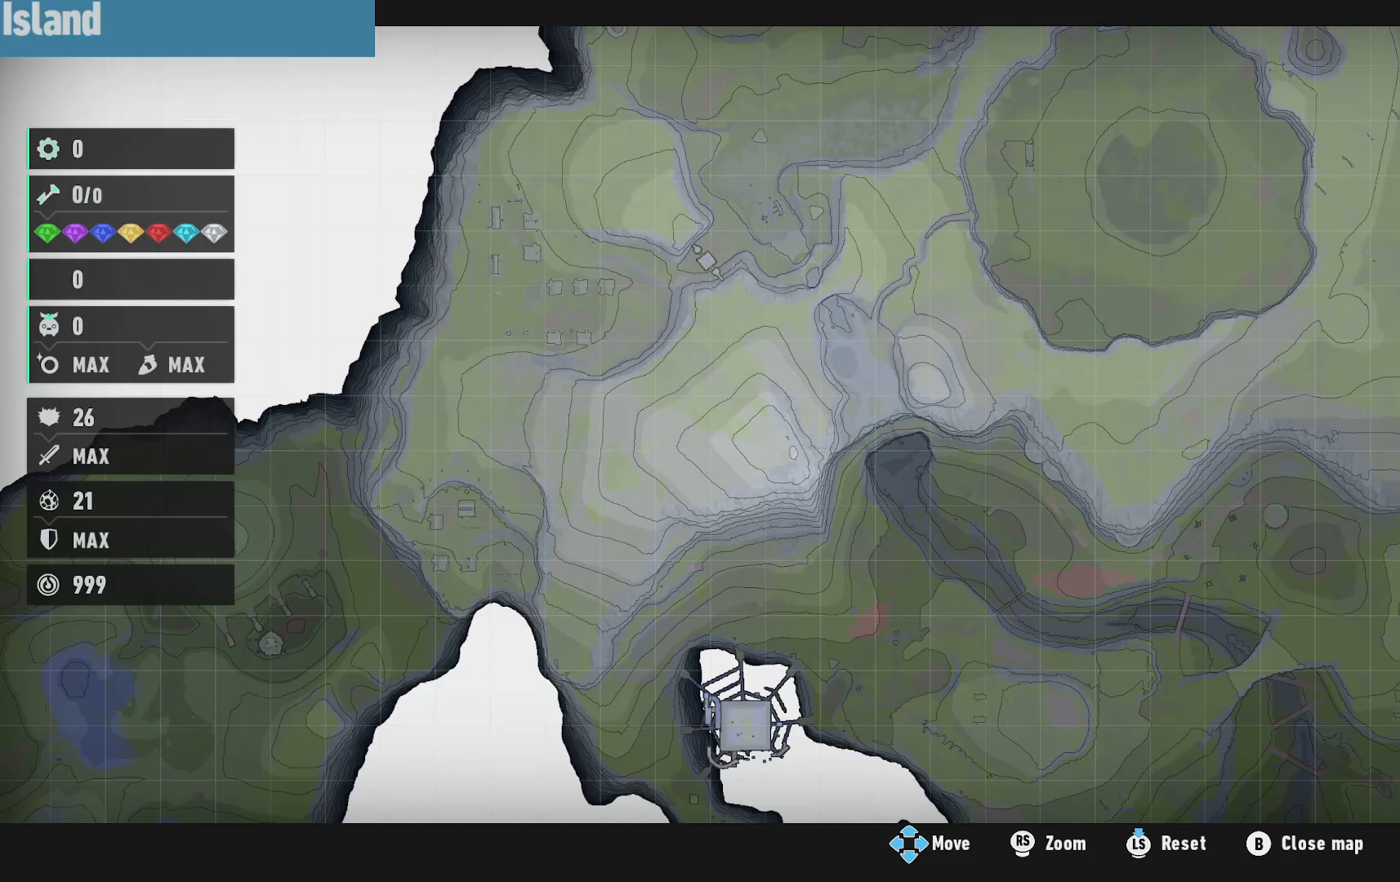
{"buttons": [], "left_stick": "up", "right_stick": "center", "events": [[433, "left_stick", "up"]]}
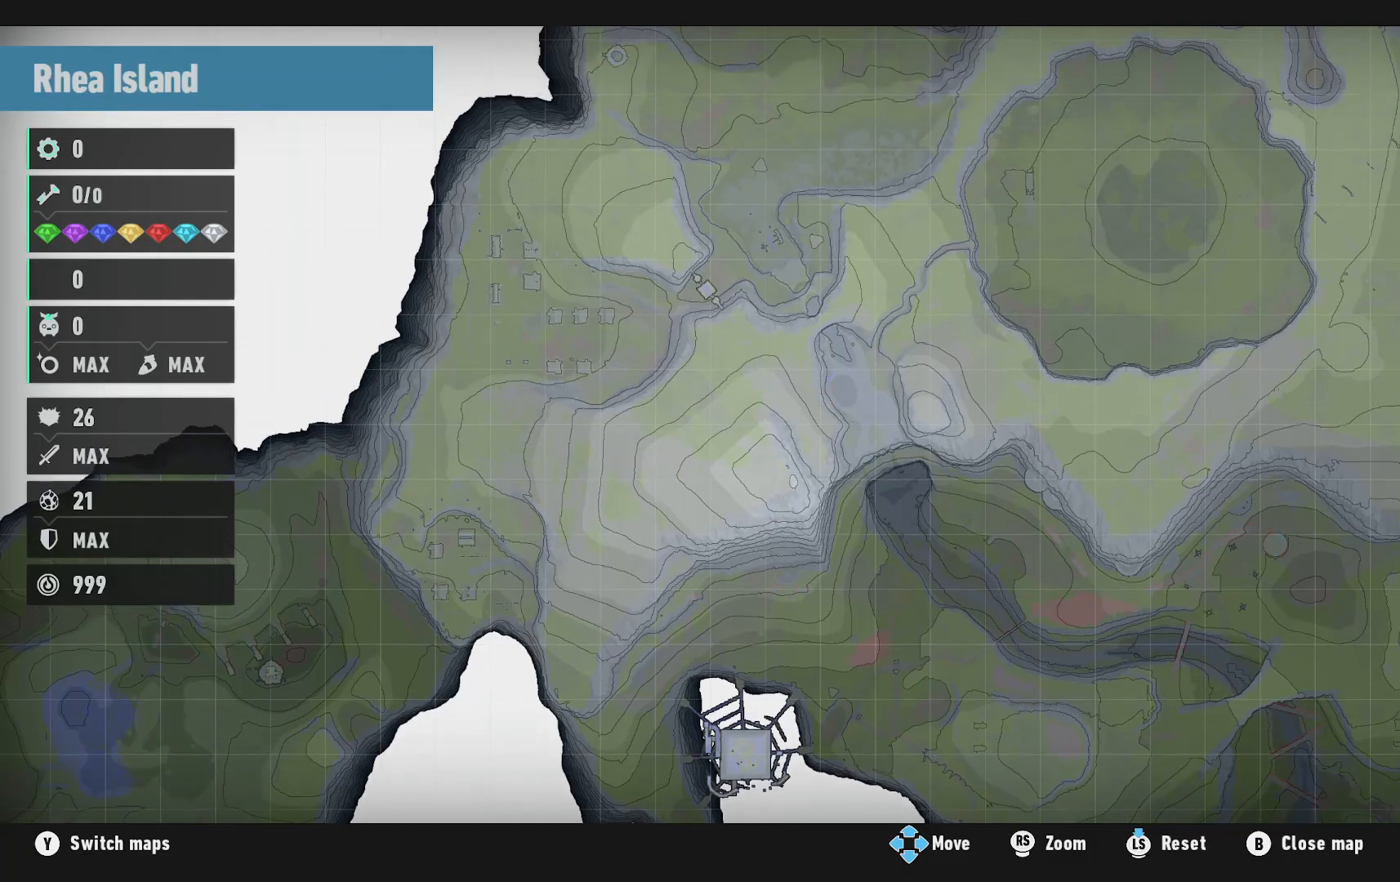
{"buttons": [], "left_stick": "center", "right_stick": "center", "events": [[183, "left_stick", "center"]]}
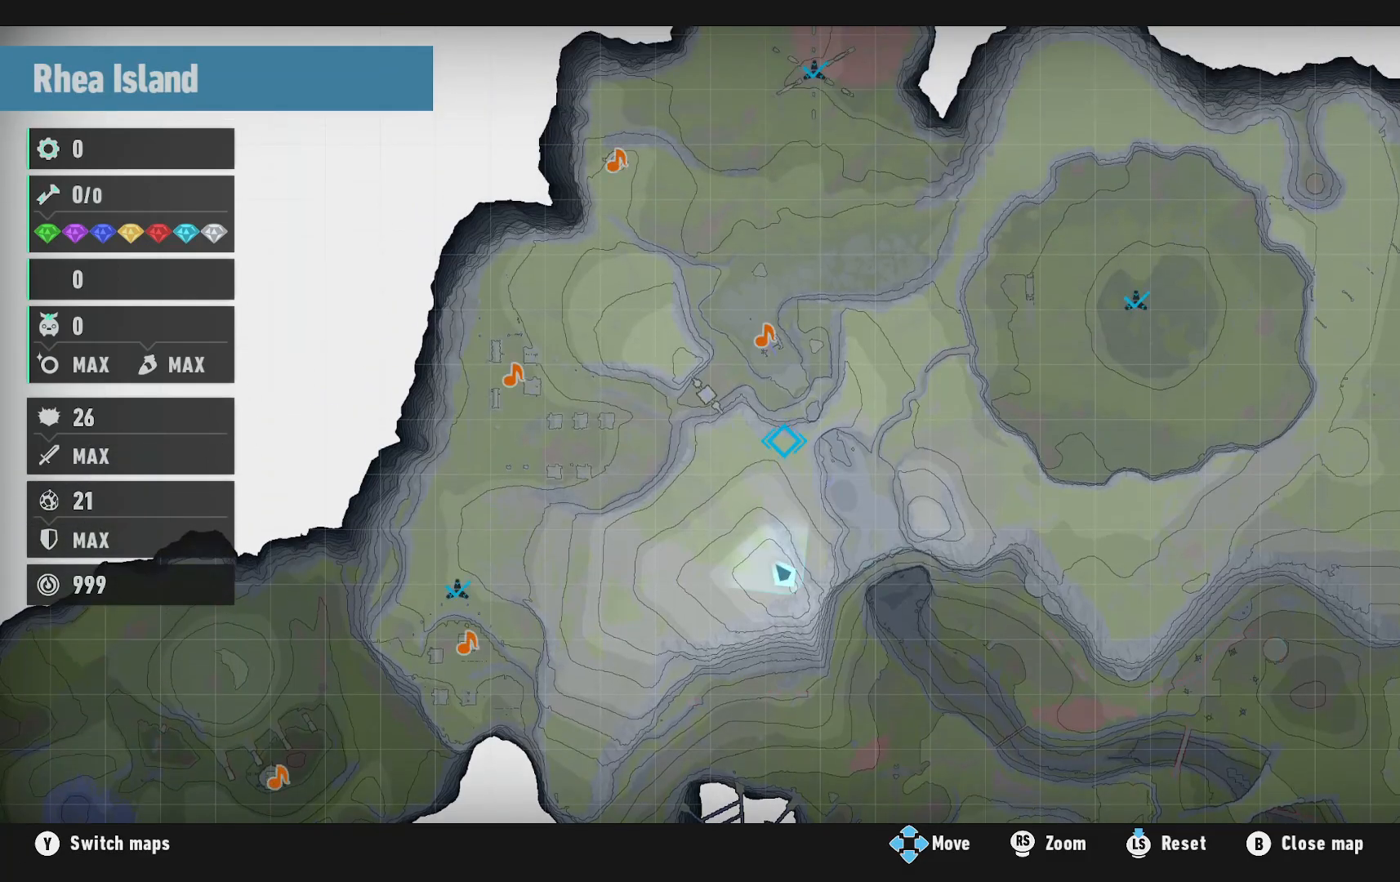
{"buttons": [], "left_stick": "up-left", "right_stick": "center", "events": [[450, "left_stick", "up-left"]]}
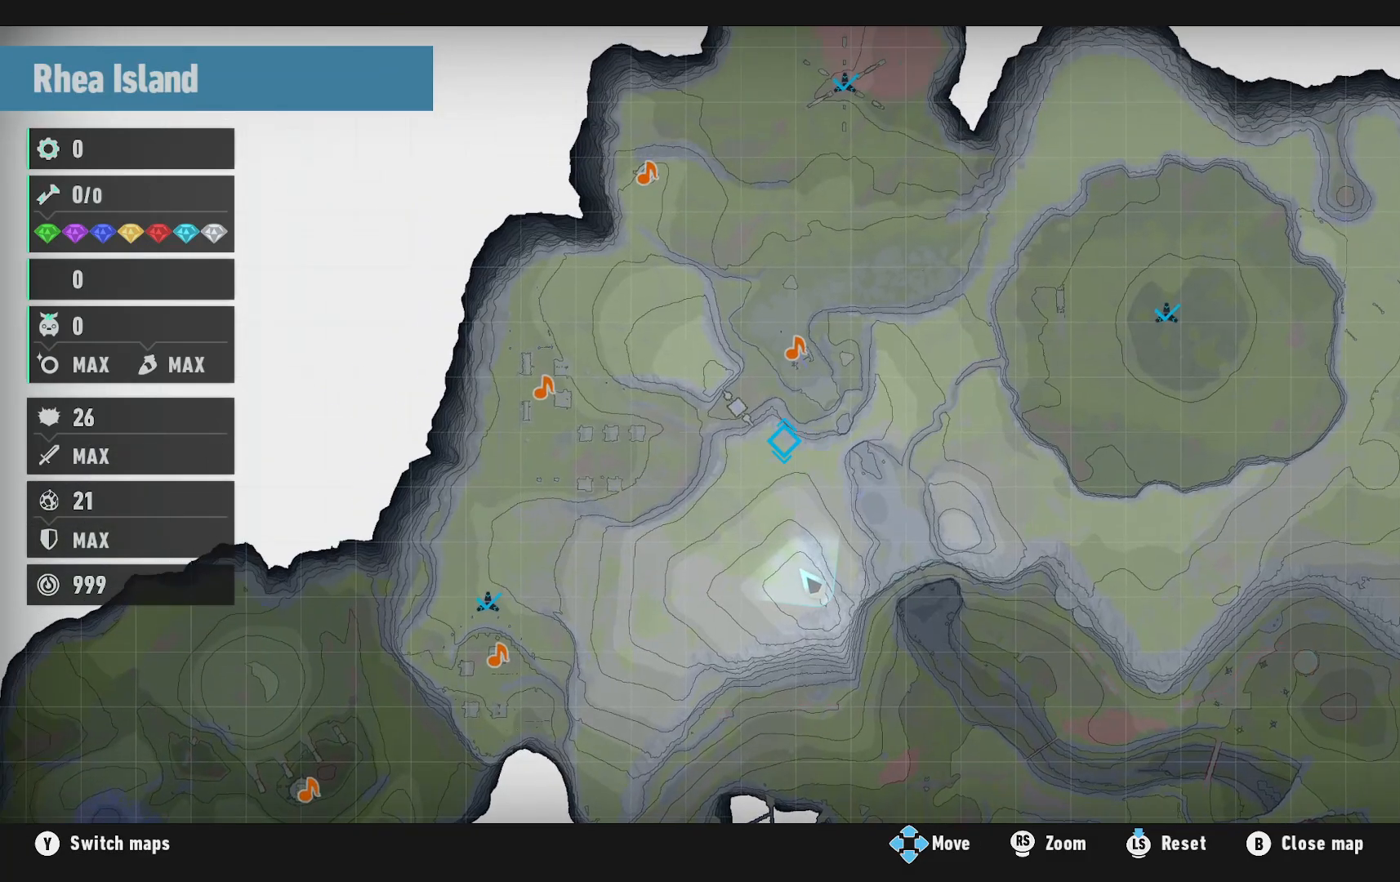
{"buttons": [], "left_stick": "up-right", "right_stick": "center", "events": [[167, "left_stick", "center"], [367, "left_stick", "right"], [417, "left_stick", "up-right"]]}
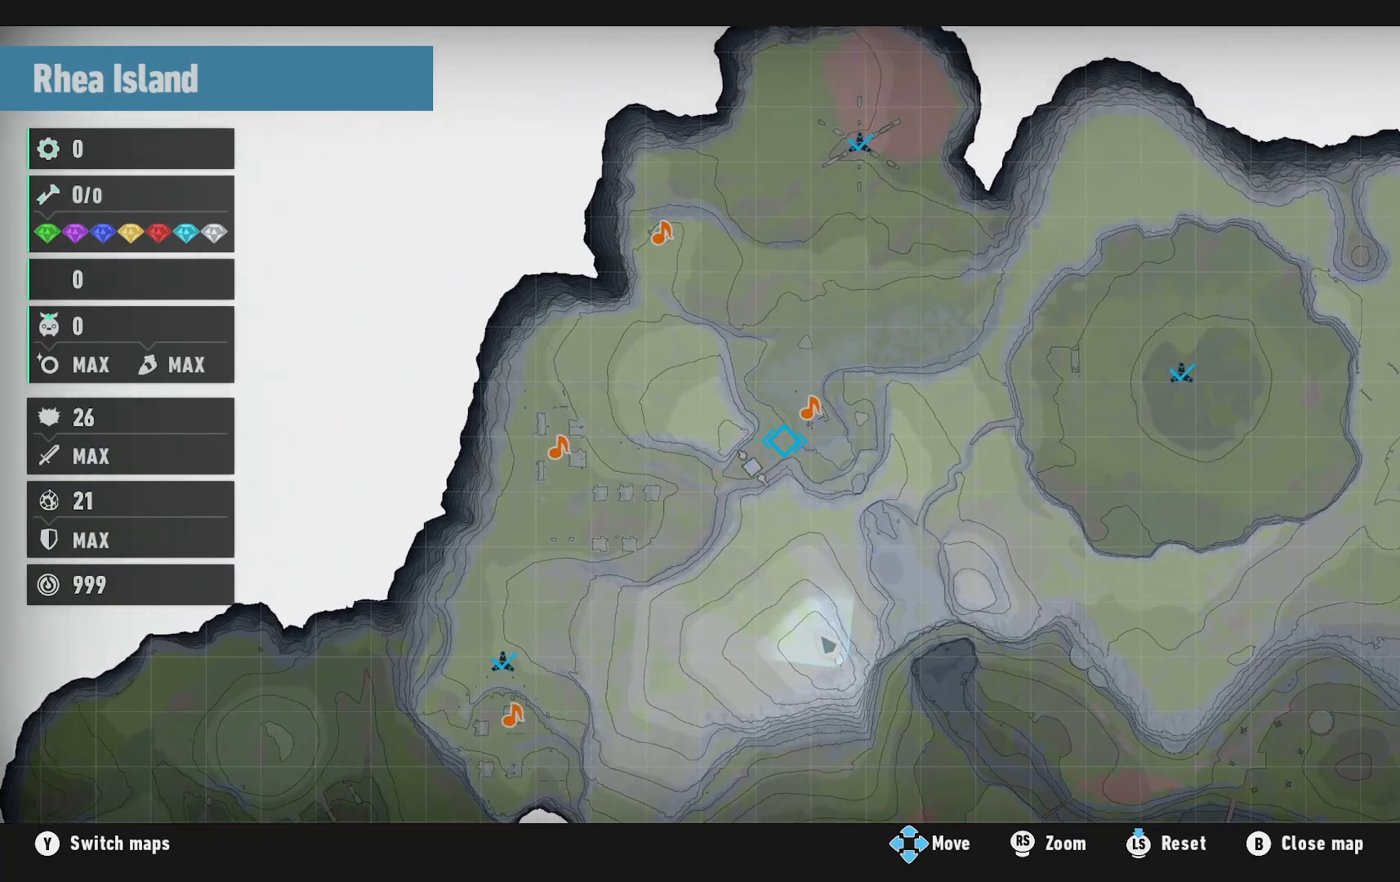
{"buttons": [], "left_stick": "up-left", "right_stick": "center", "events": [[100, "left_stick", "center"], [400, "left_stick", "up-left"]]}
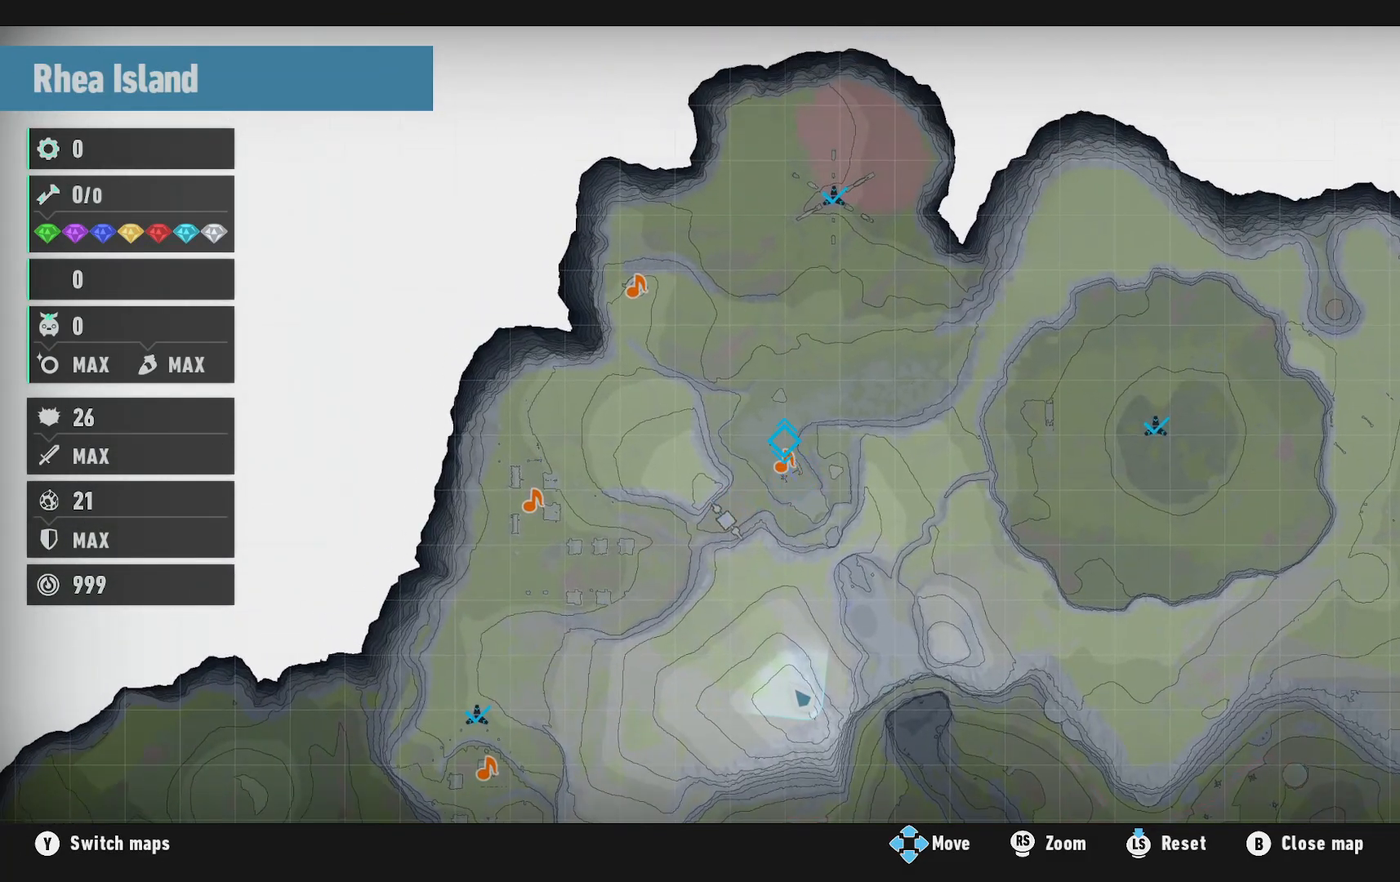
{"buttons": [], "left_stick": "center", "right_stick": "center", "events": [[17, "left_stick", "center"], [250, "left_stick", "down"], [400, "left_stick", "center"]]}
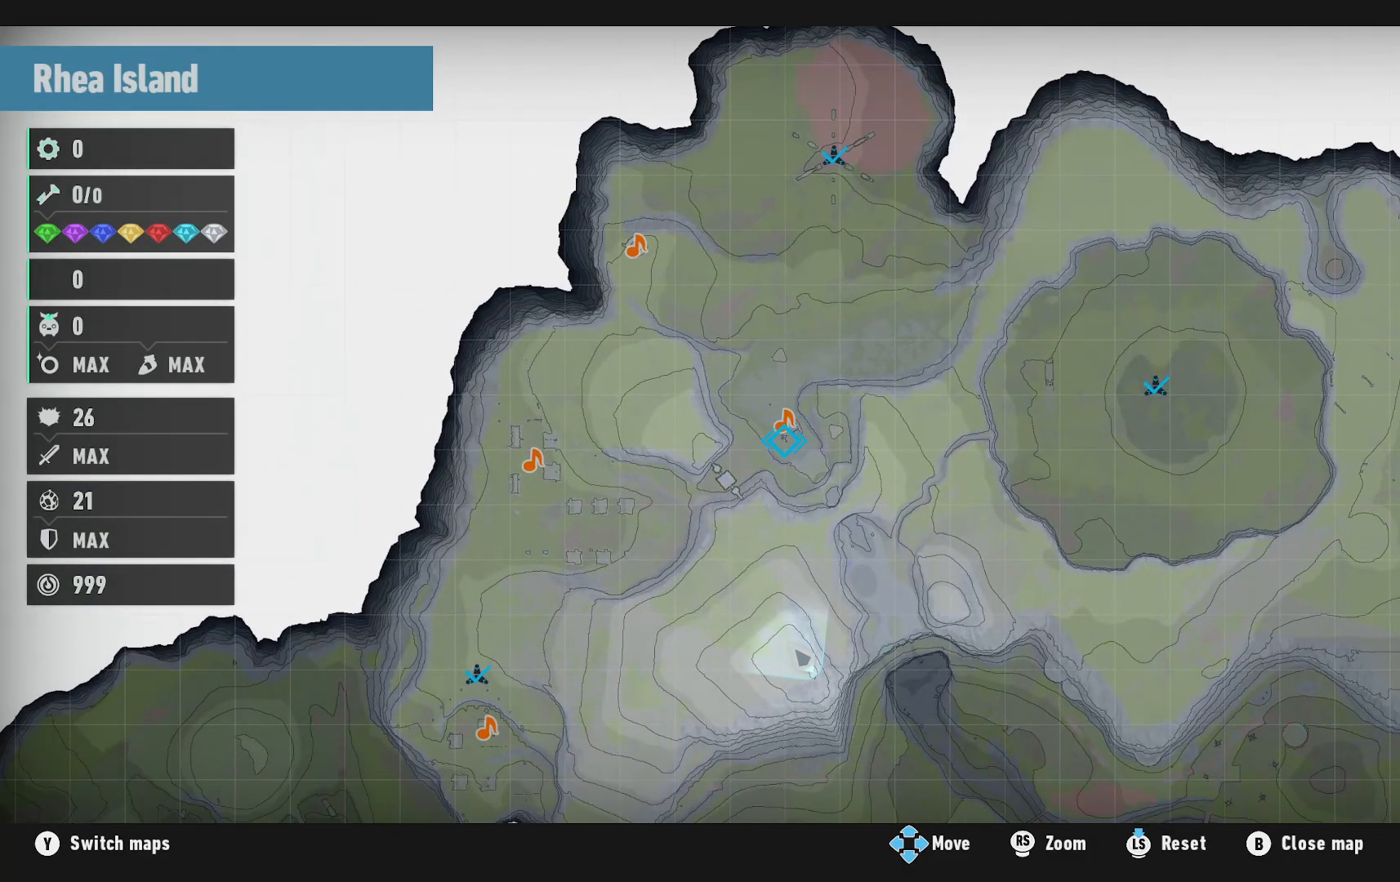
{"buttons": [], "left_stick": "center", "right_stick": "center", "events": [[400, "left_stick", "up"], [467, "left_stick", "center"]]}
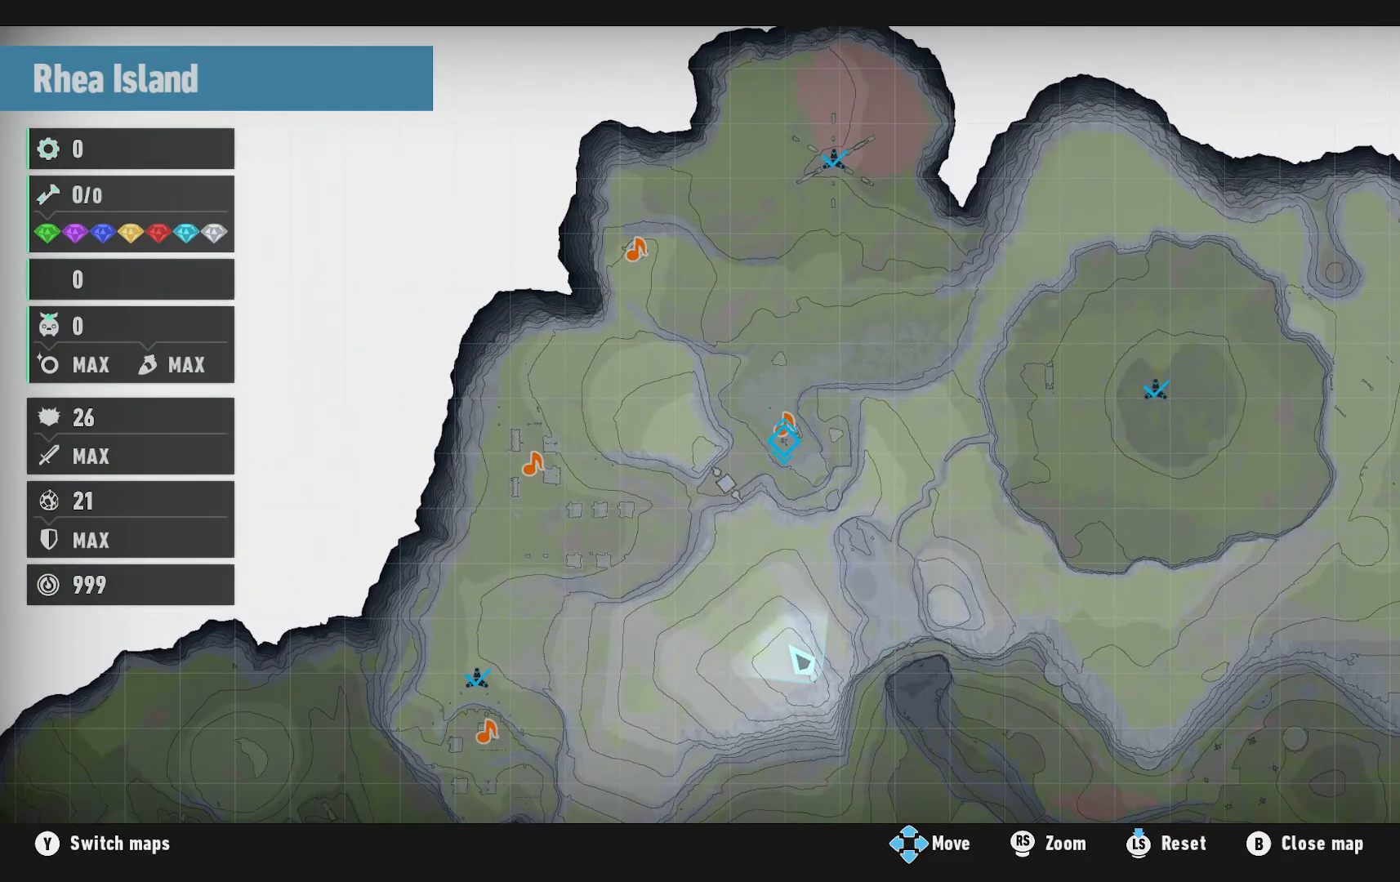
{"buttons": [], "left_stick": "center", "right_stick": "center", "events": [[167, "left_stick", "up"], [283, "left_stick", "center"]]}